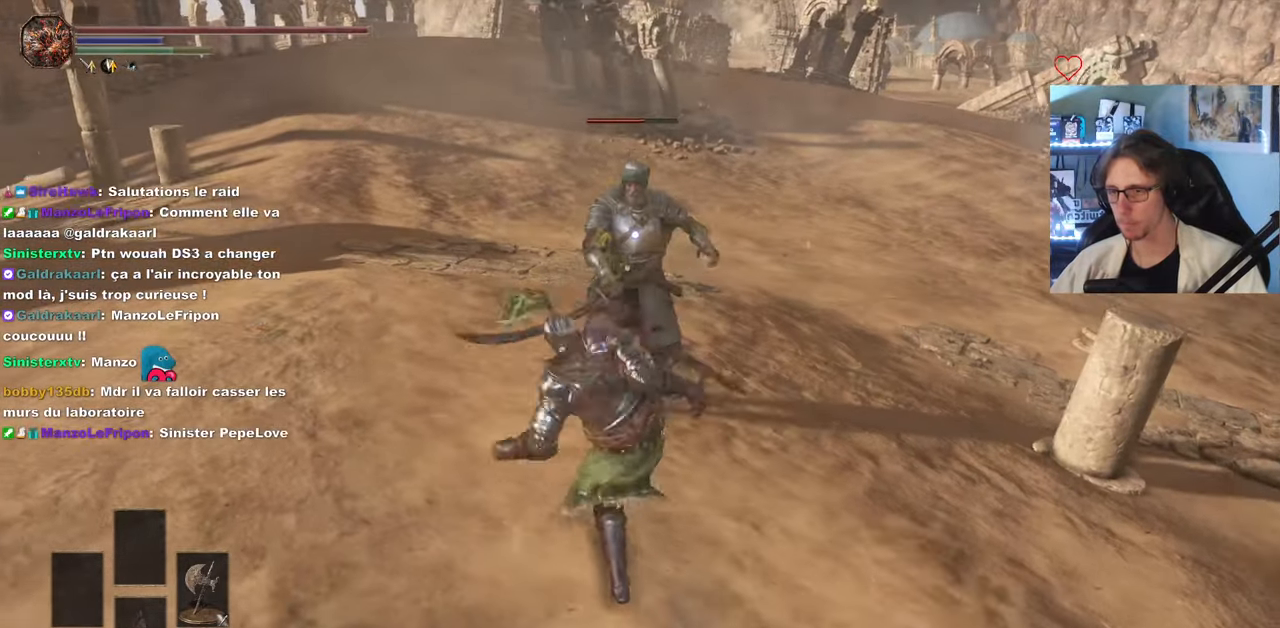
Gameplay with keyboard and mouse; each line is a JSON object with the keys and mouse buttons held at the frame after it. "events" lists presses ("down") and releases ("up") of "0", "1", "2", "3", "4", "a", "alt", "ctrl", "d", "down", "e", "f", "g", "left", "q", "r", "return", "right", "s", "shift", "space", "tab", "up", "z", "mouse_left", "mouse_wheel", "mouse_right", "mouse_mb4" and "mouse_mb5" between this image and that frame as [ms after this image, input, new state], when the widget could be followed in between. "mouse_left", "mouse_wheel", "mouse_right", "mouse_mb4", "mouse_mb5" = the "left", "wheel", "right", "mb4", "mb5" buttons of the "mouse" list. No other keys are recorded. "wheel" means that the mouse wheel is clicked or scrolled. Not read: mouse_move.
{"keys": ["s"], "mouse": ["left"], "events": [[200, "z", "up"], [350, "s", "down"], [483, "mouse_left", "down"]]}
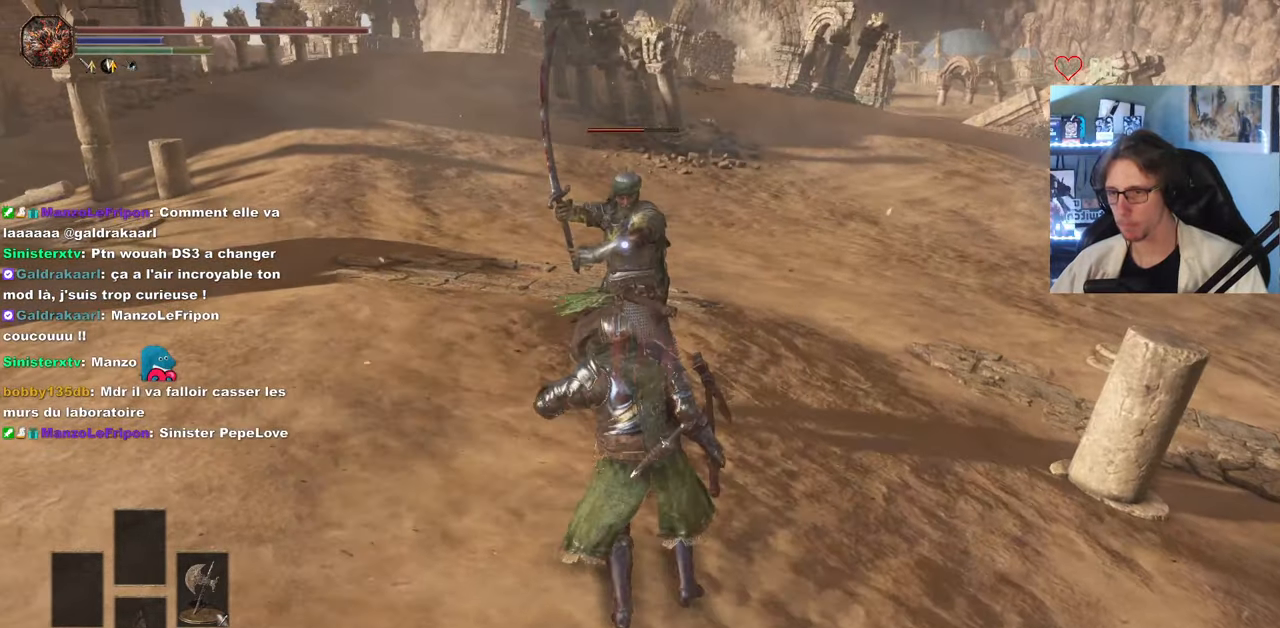
{"keys": ["s"], "mouse": [], "events": [[83, "mouse_left", "up"]]}
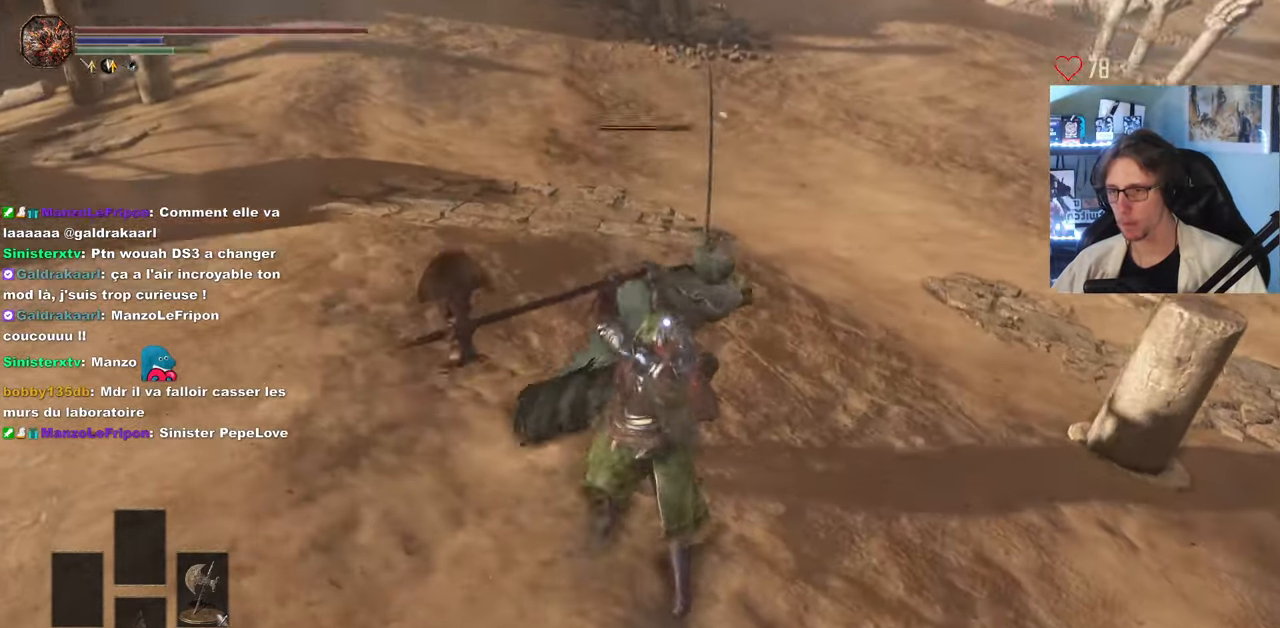
{"keys": ["s"], "mouse": [], "events": [[383, "space", "down"], [433, "space", "up"]]}
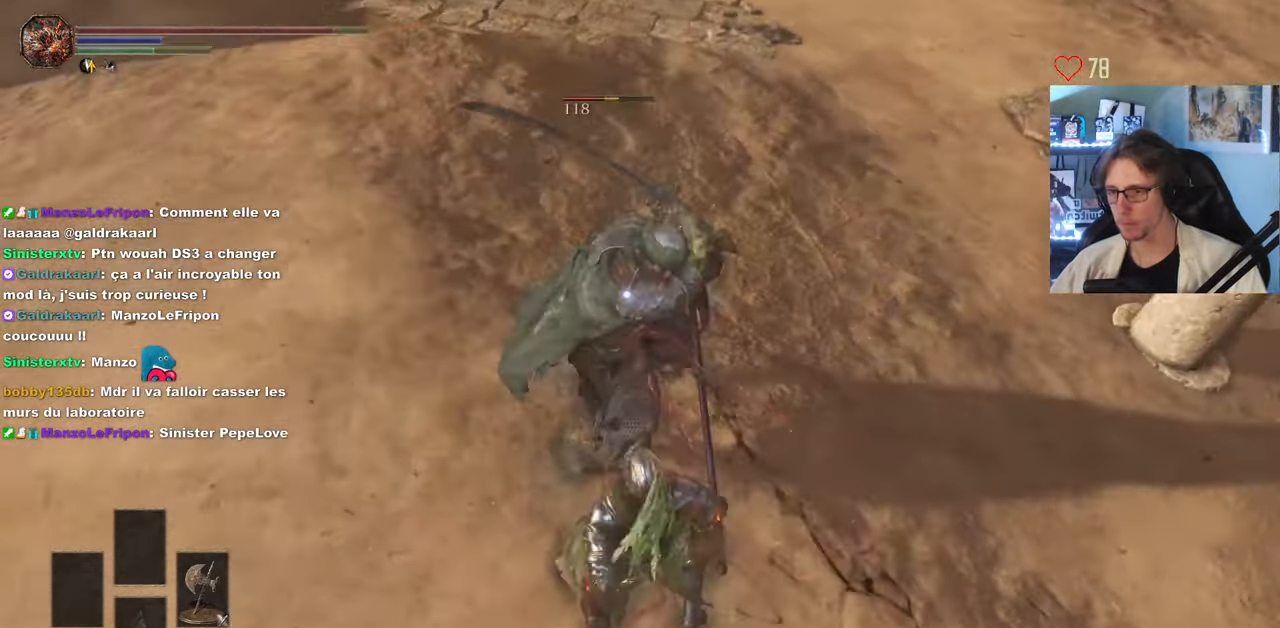
{"keys": ["s"], "mouse": [], "events": [[17, "space", "down"], [117, "space", "up"], [200, "space", "down"], [300, "space", "up"]]}
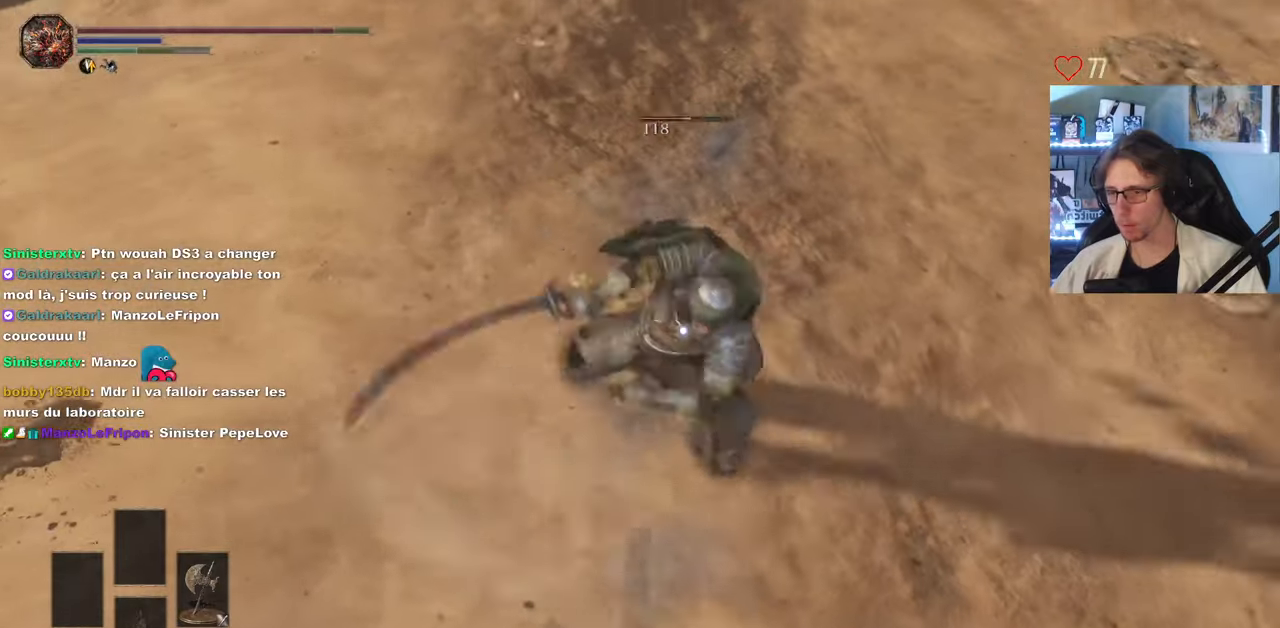
{"keys": ["s", "space"], "mouse": [], "events": [[150, "space", "down"]]}
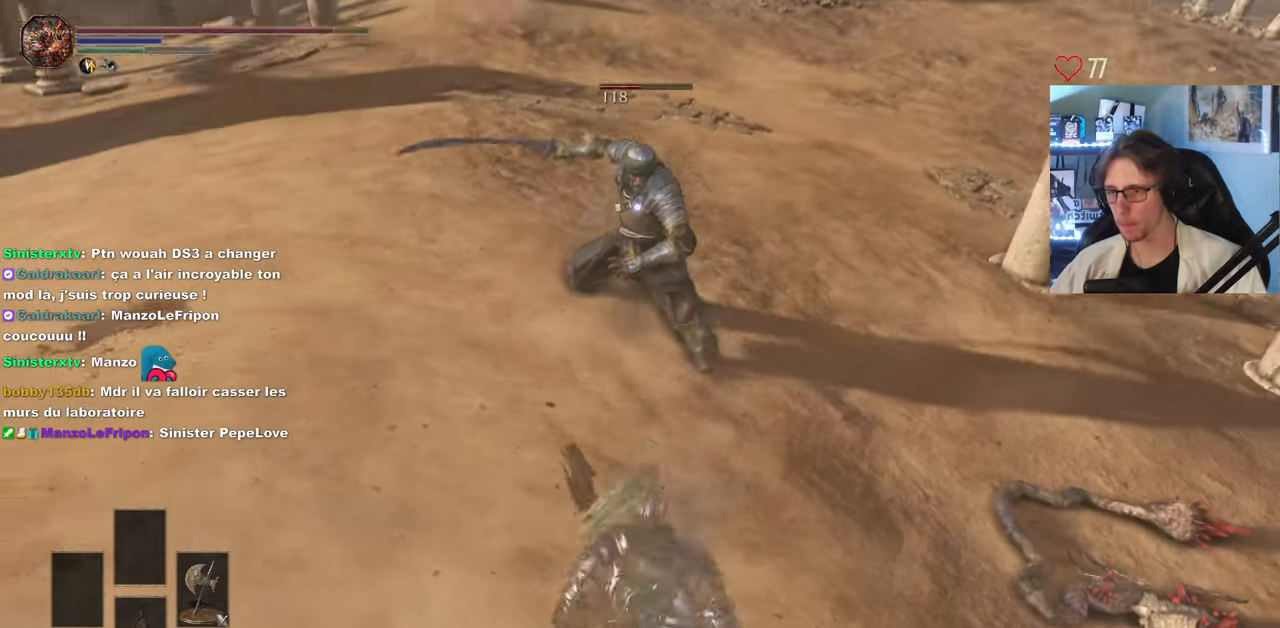
{"keys": ["space", "z"], "mouse": ["left"], "events": [[66, "q", "down"], [116, "s", "up"], [216, "z", "down"], [250, "q", "up"], [300, "mouse_left", "down"], [400, "mouse_left", "up"], [450, "mouse_left", "down"]]}
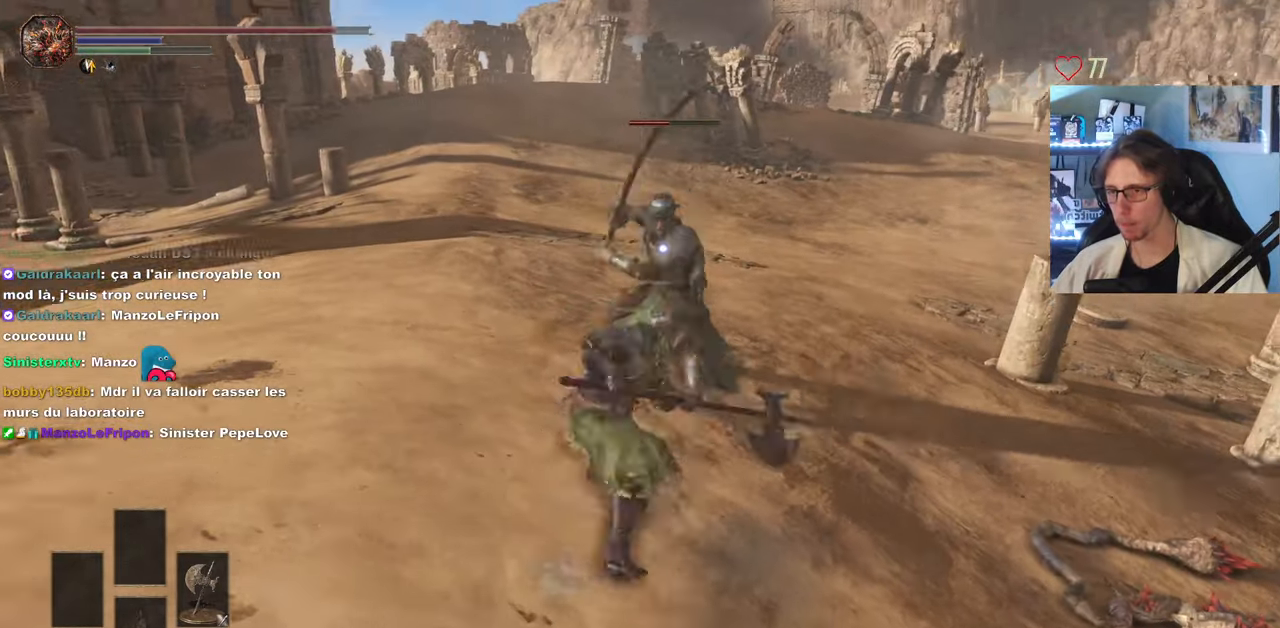
{"keys": [], "mouse": [], "events": [[83, "mouse_left", "up"], [300, "space", "up"], [300, "z", "up"]]}
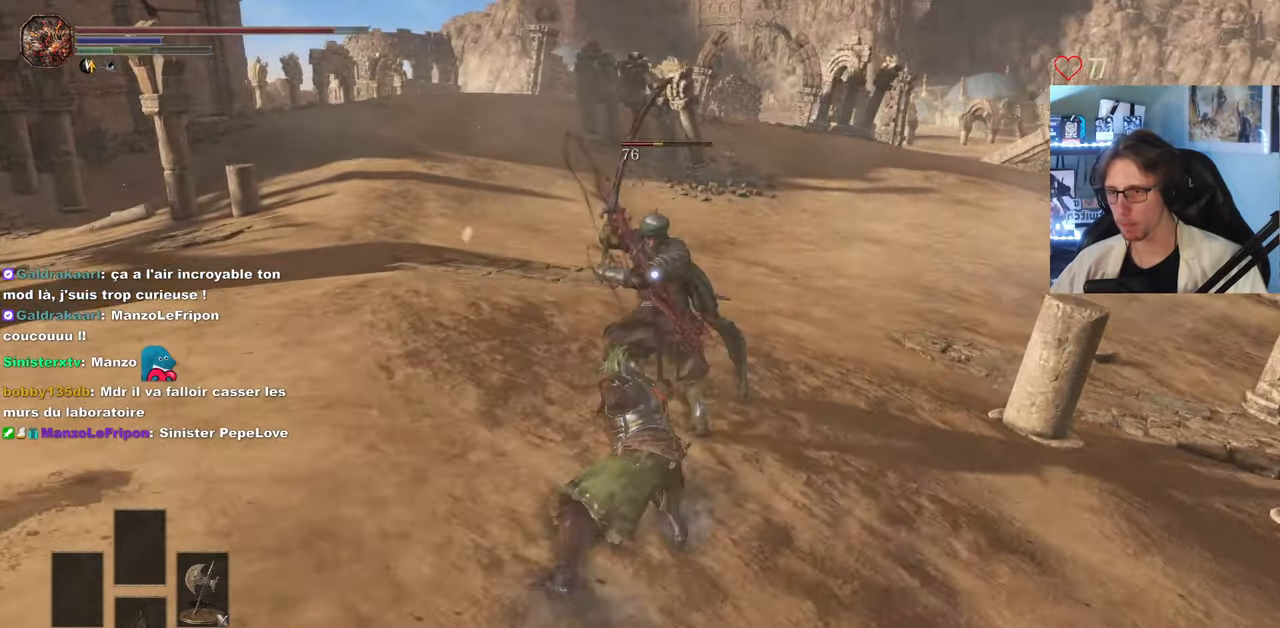
{"keys": ["s", "space"], "mouse": [], "events": [[50, "s", "down"], [466, "space", "down"]]}
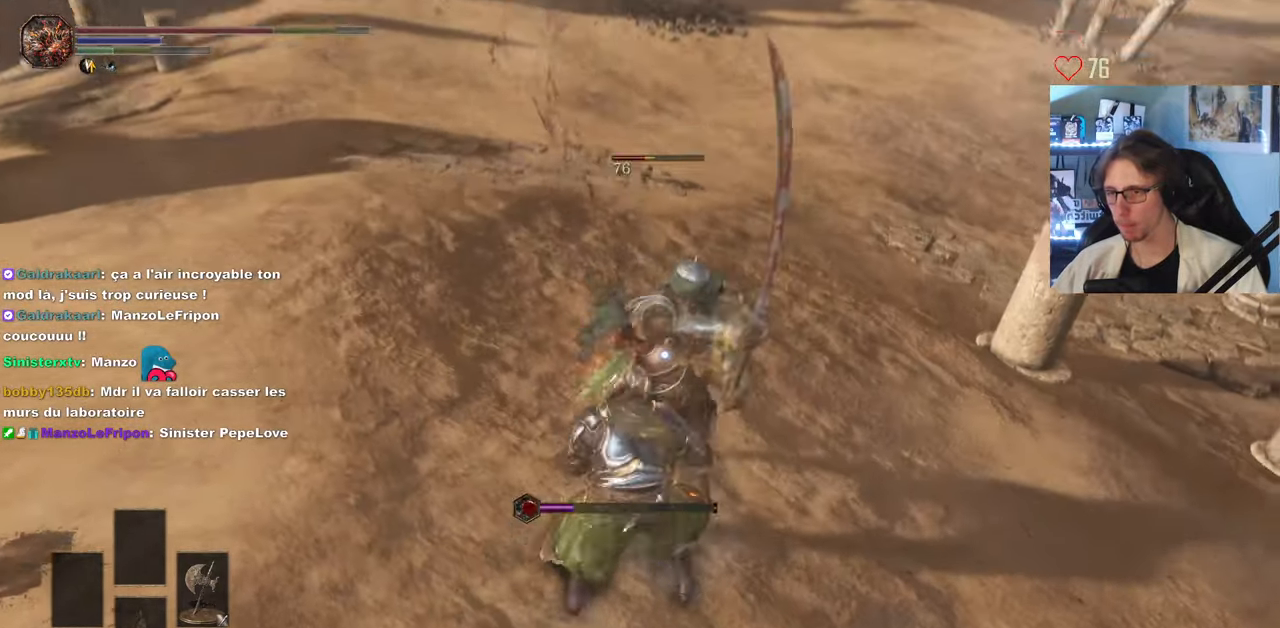
{"keys": ["s", "space"], "mouse": [], "events": [[66, "space", "up"], [450, "space", "down"]]}
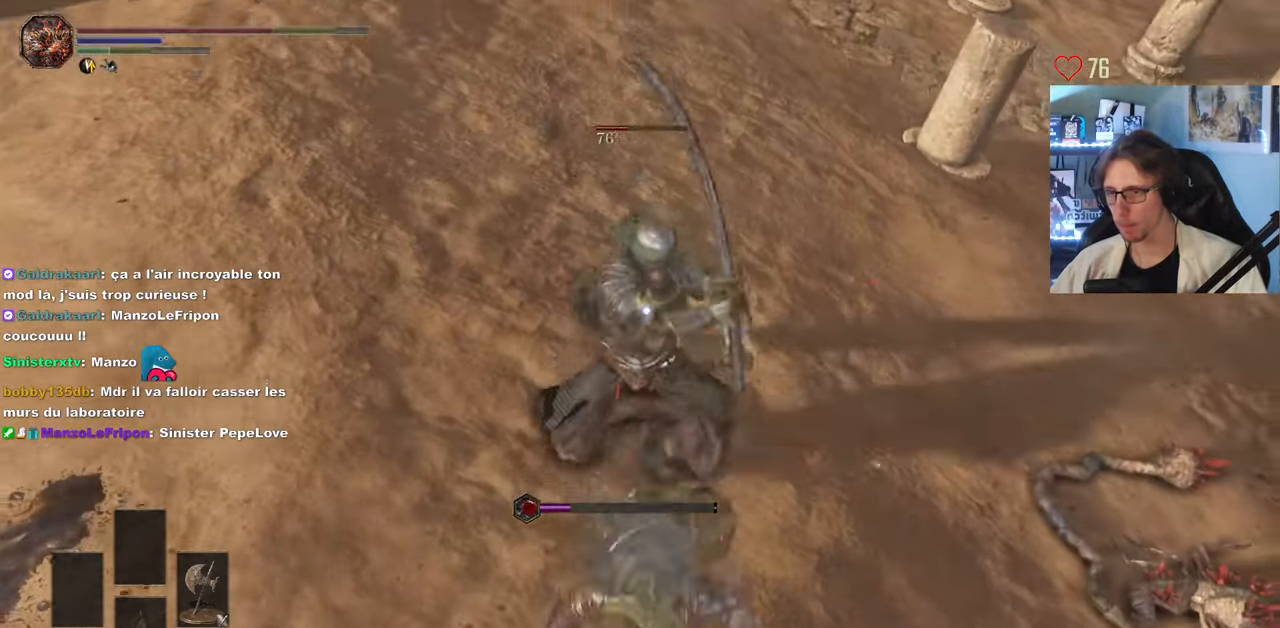
{"keys": ["s", "space"], "mouse": [], "events": [[83, "space", "up"], [466, "space", "down"]]}
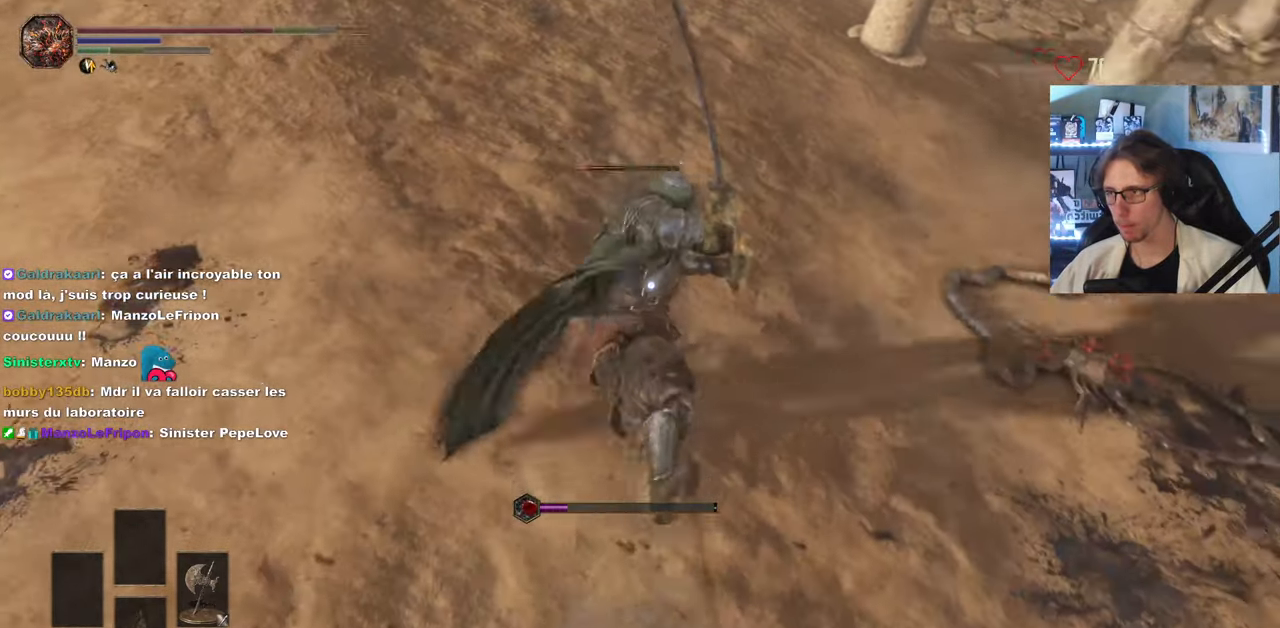
{"keys": ["s", "space"], "mouse": [], "events": []}
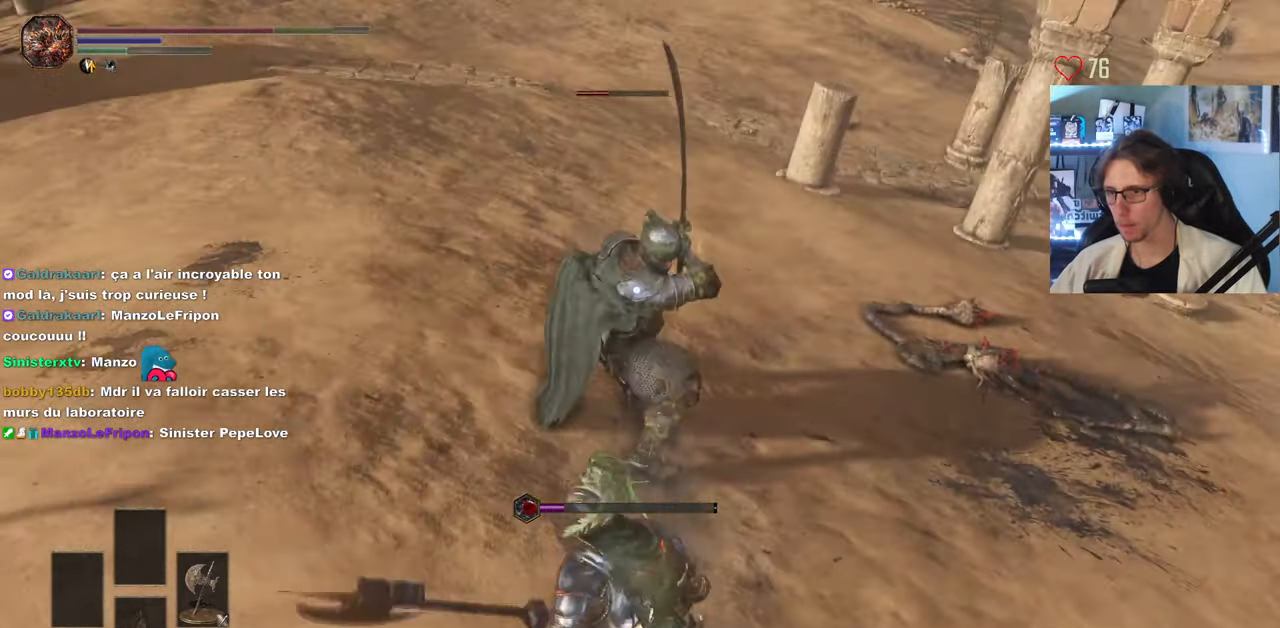
{"keys": ["d", "s"], "mouse": [], "events": [[216, "space", "up"], [350, "d", "down"]]}
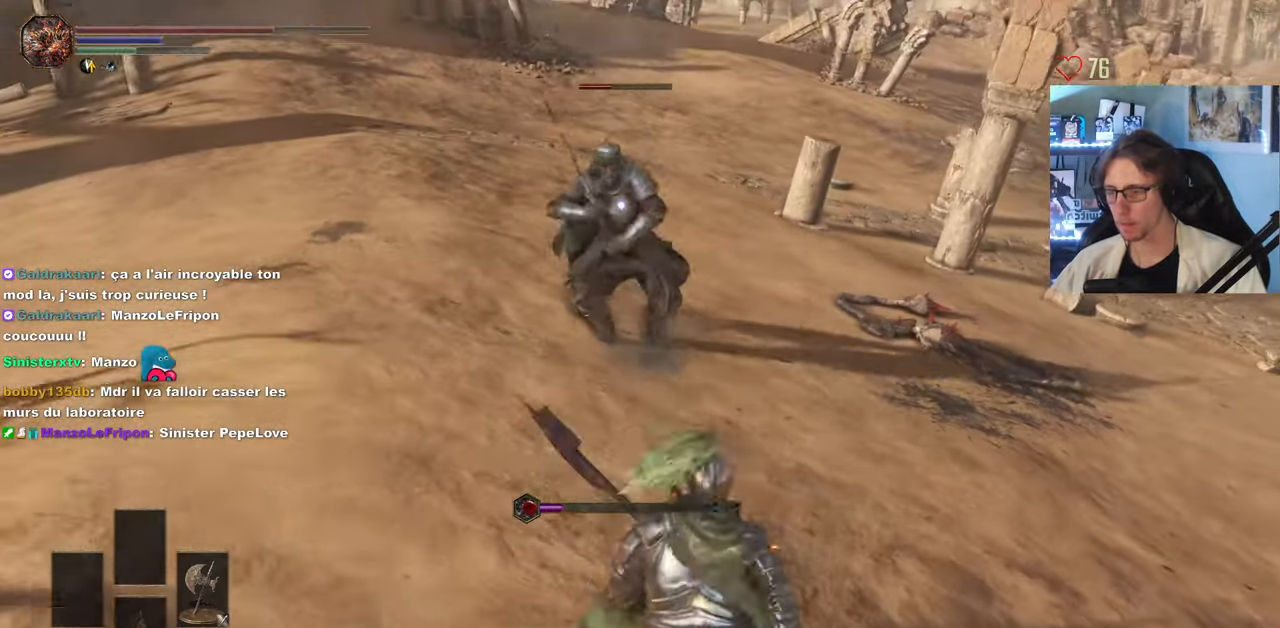
{"keys": ["d", "s", "space"], "mouse": [], "events": [[216, "d", "up"], [366, "d", "down"], [366, "space", "down"]]}
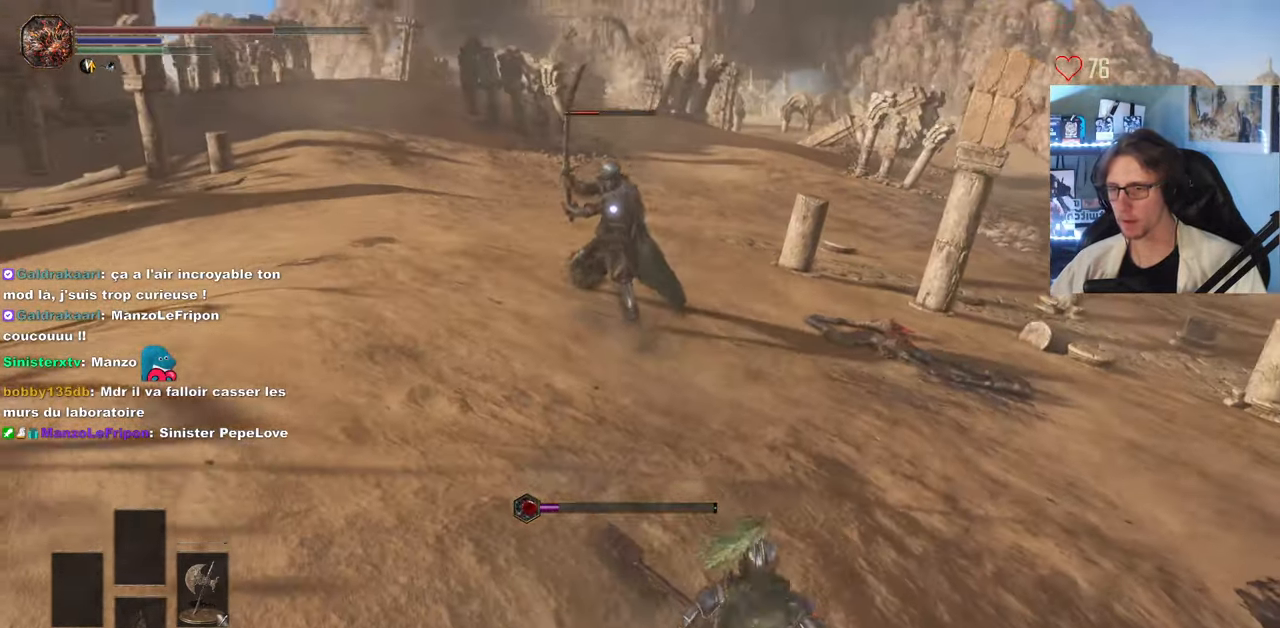
{"keys": ["d", "space", "z"], "mouse": [], "events": [[50, "1", "down"], [299, "s", "up"], [432, "1", "up"], [432, "z", "down"]]}
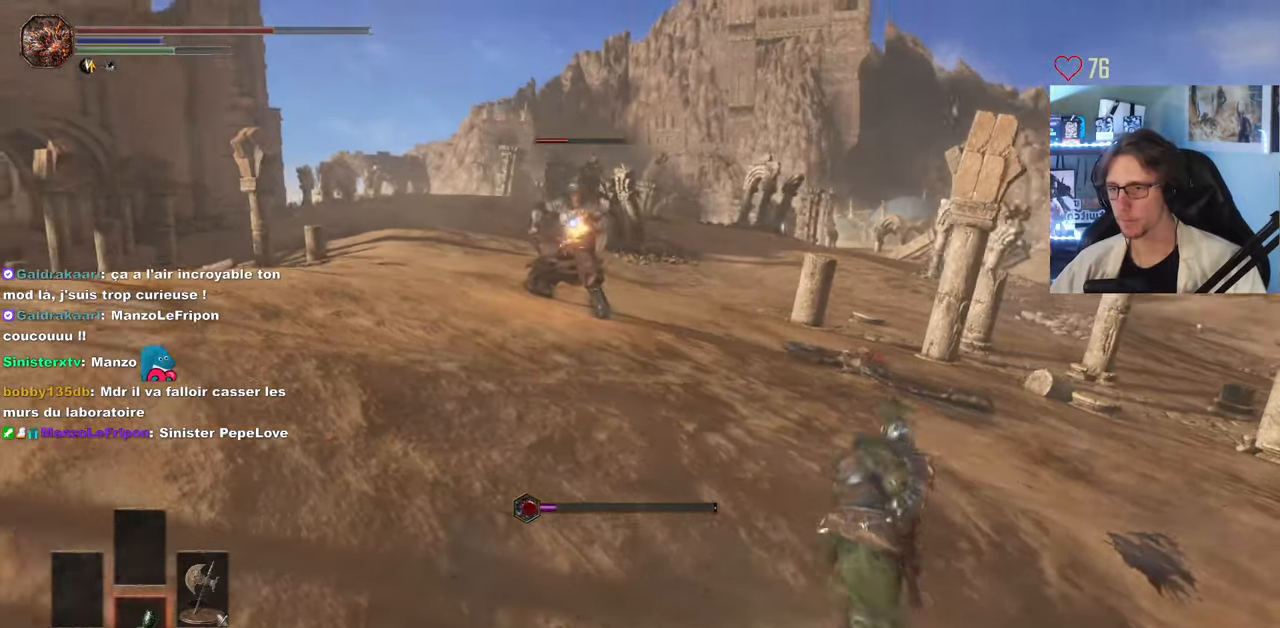
{"keys": ["space", "z"], "mouse": [], "events": [[100, "d", "up"]]}
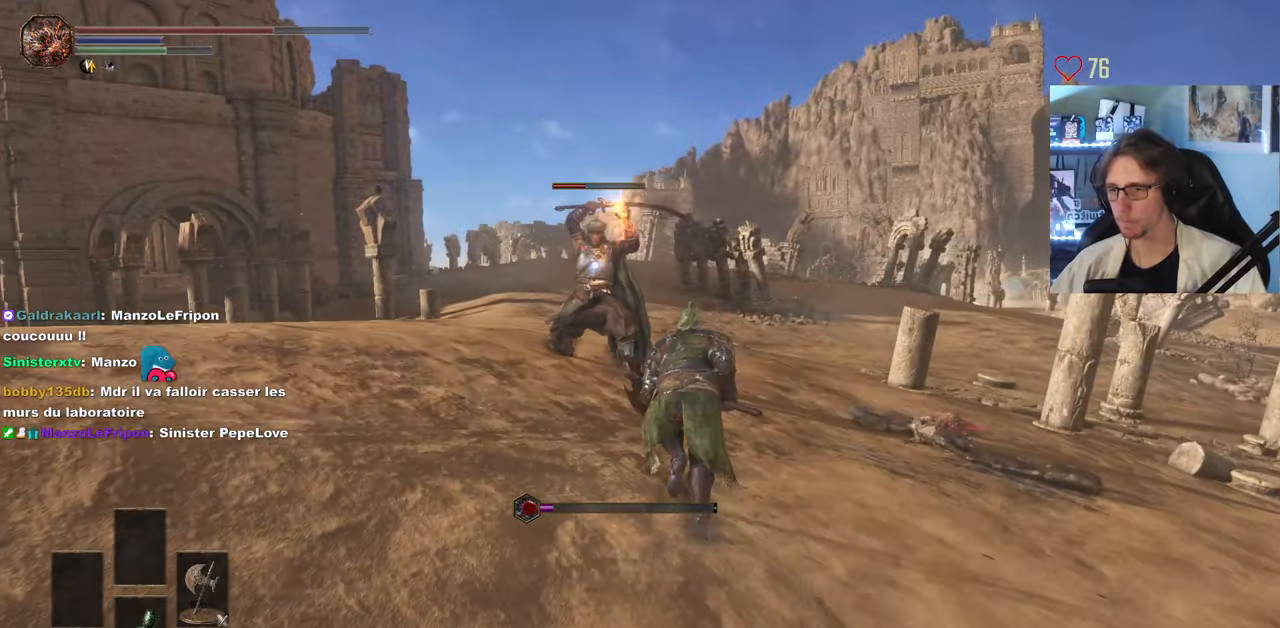
{"keys": ["z"], "mouse": [], "events": [[100, "space", "up"]]}
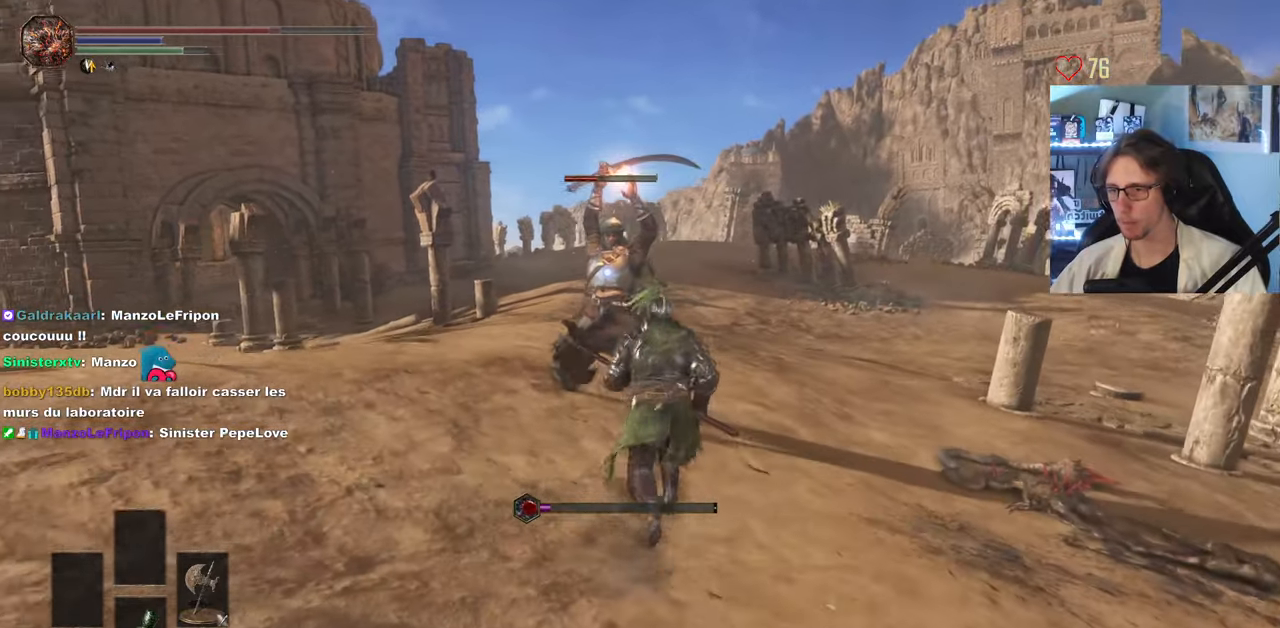
{"keys": ["z"], "mouse": ["mb5"], "events": [[33, "mouse_mb5", "down"]]}
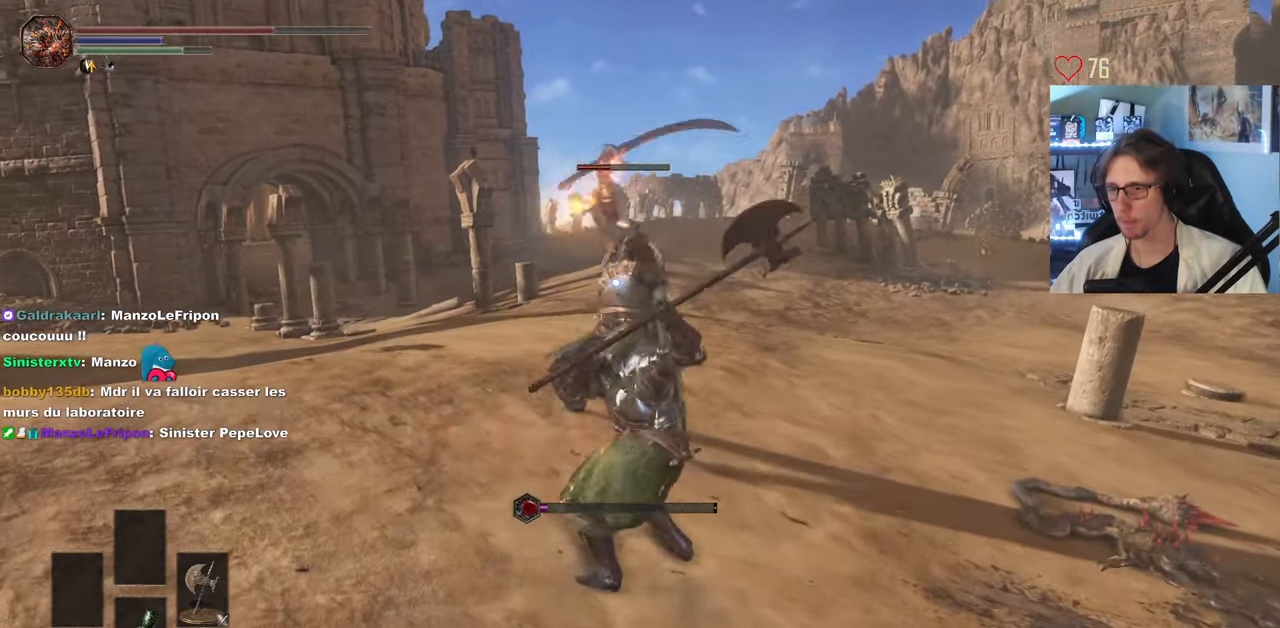
{"keys": ["z"], "mouse": ["mb5"], "events": []}
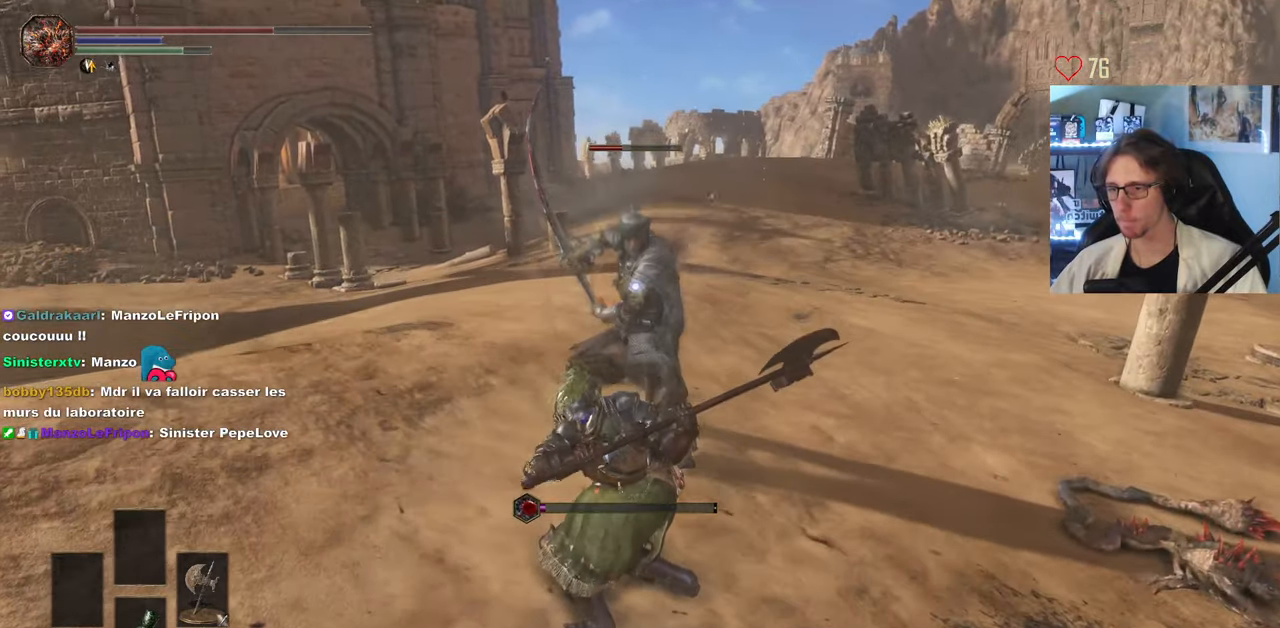
{"keys": ["z"], "mouse": ["mb5"], "events": []}
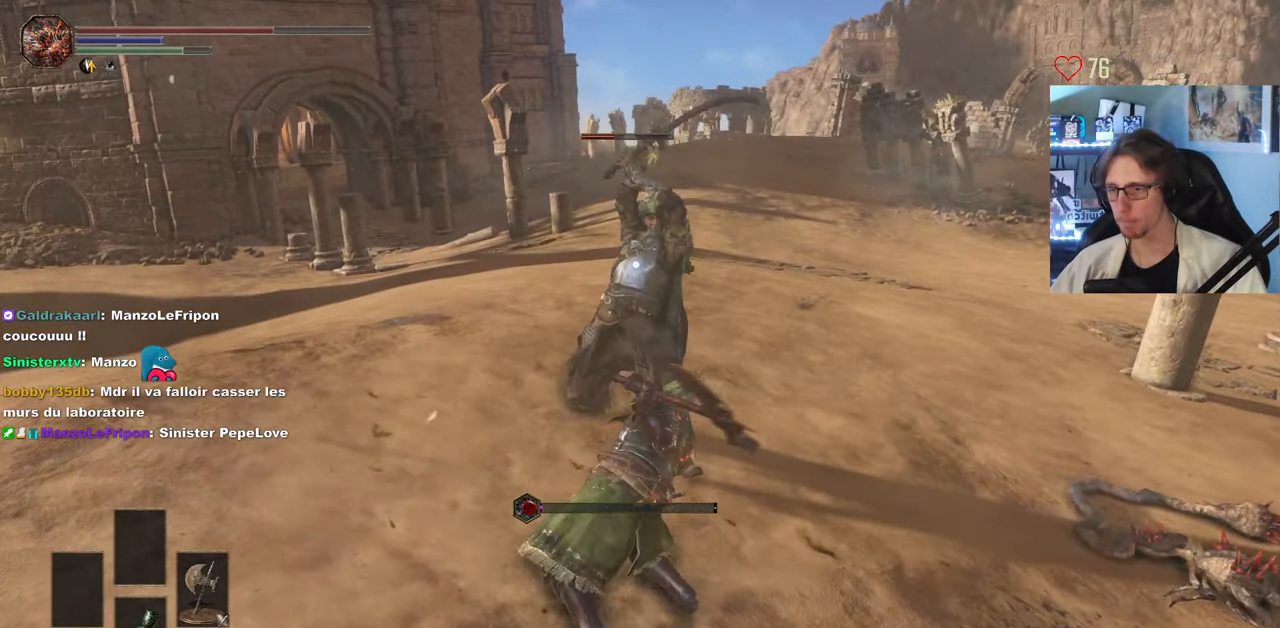
{"keys": ["z"], "mouse": ["mb5"], "events": []}
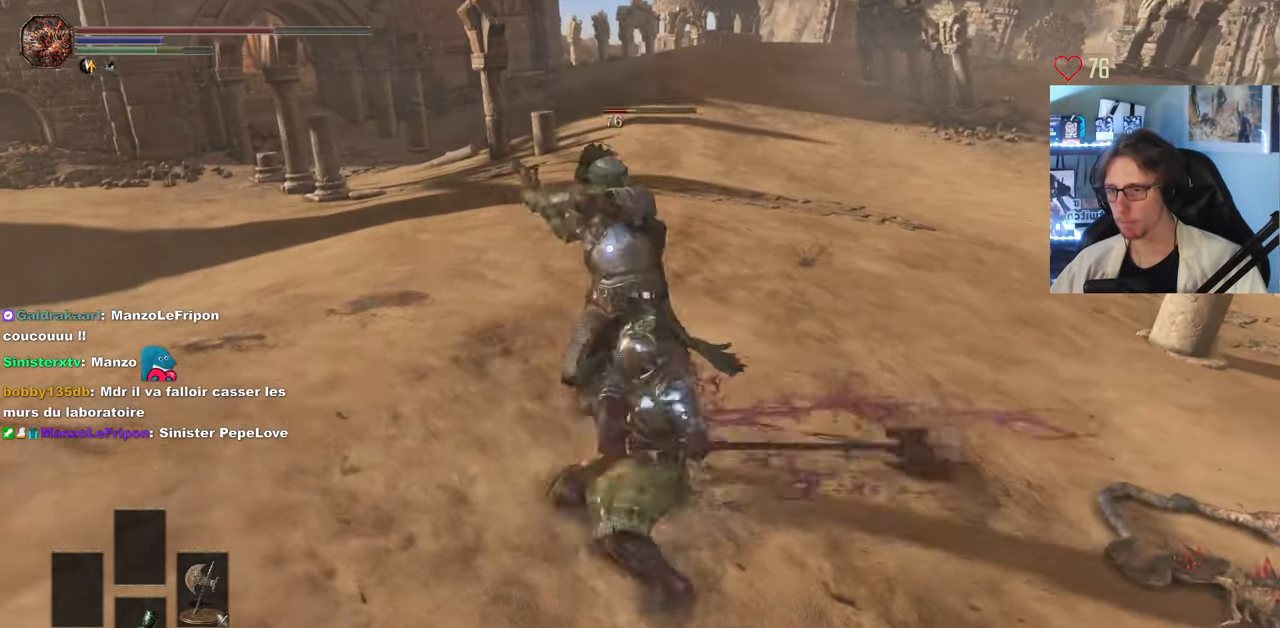
{"keys": ["z"], "mouse": [], "events": [[433, "mouse_mb5", "up"]]}
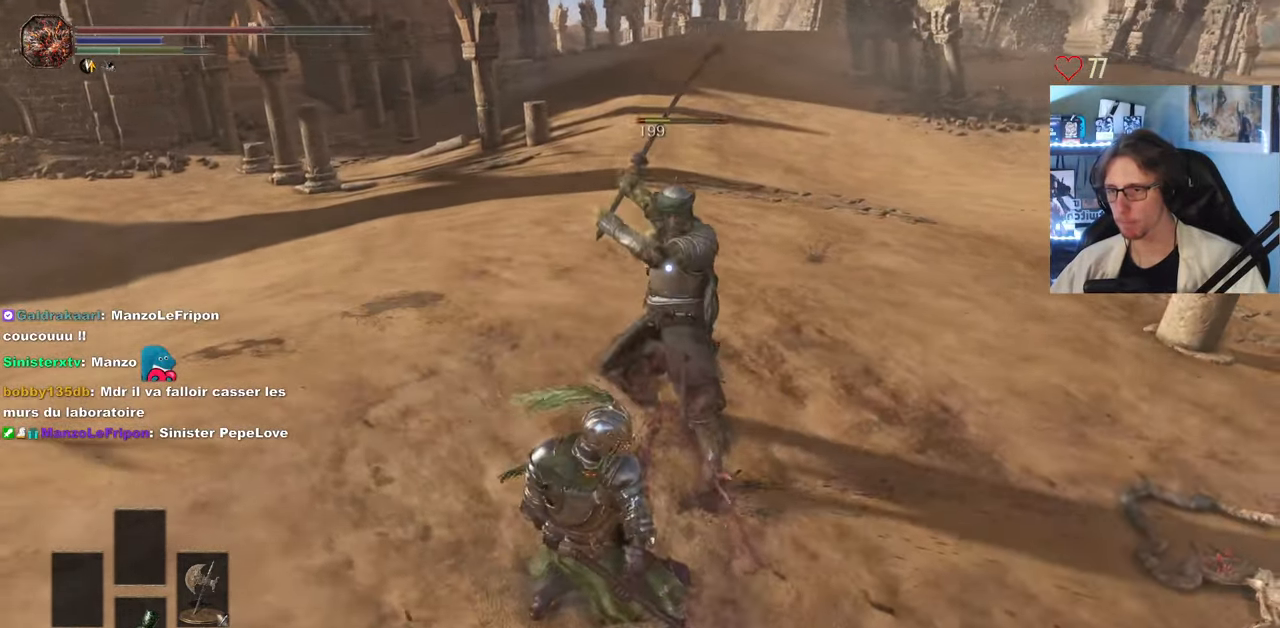
{"keys": ["z"], "mouse": [], "events": [[16, "mouse_left", "down"], [116, "mouse_left", "up"], [166, "mouse_left", "down"], [250, "mouse_left", "up"], [300, "mouse_left", "down"], [450, "mouse_left", "up"]]}
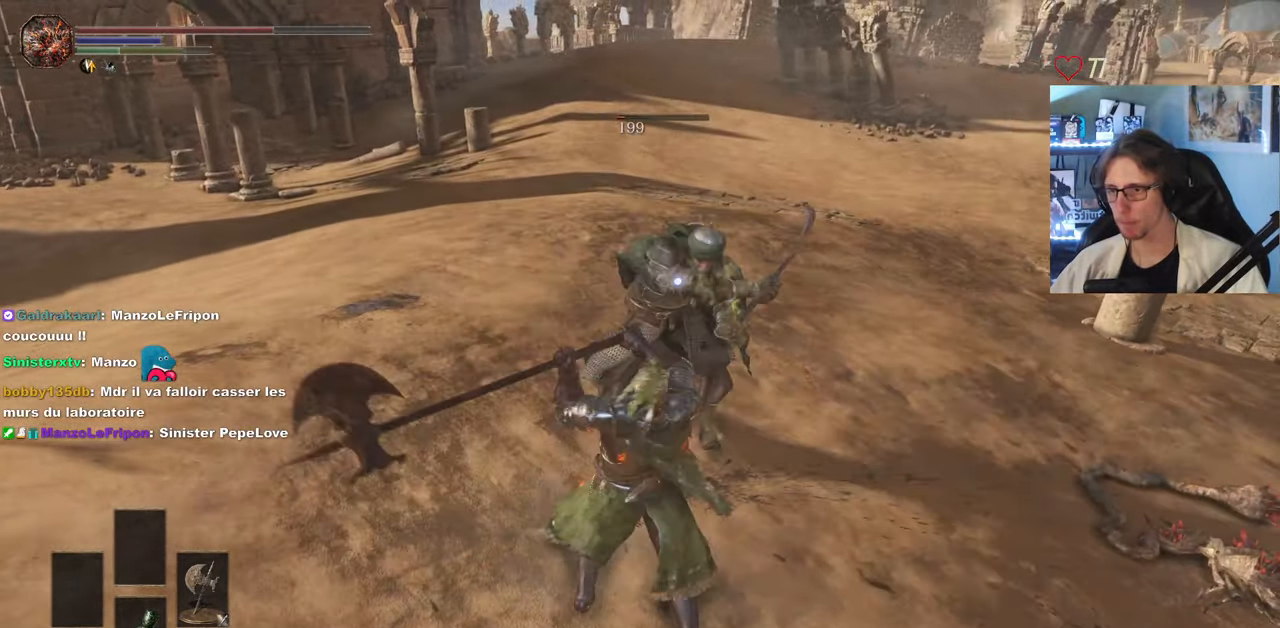
{"keys": ["z"], "mouse": ["wheel"], "events": [[500, "mouse_wheel", "down"]]}
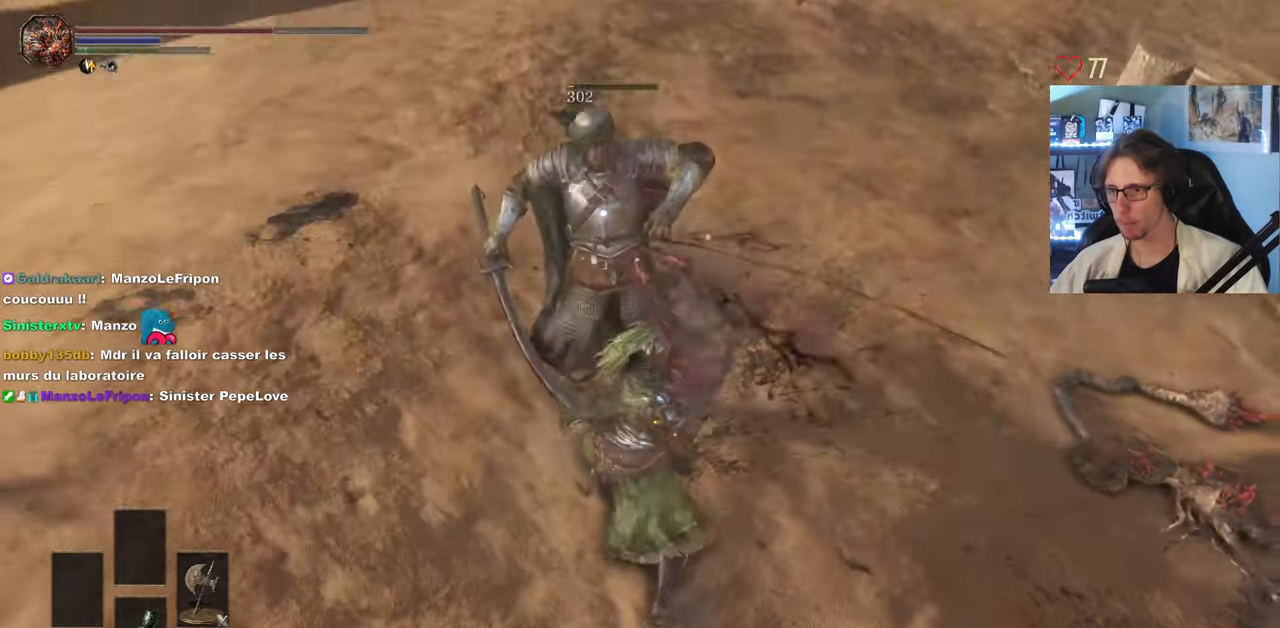
{"keys": ["z"], "mouse": [], "events": [[150, "mouse_wheel", "up"]]}
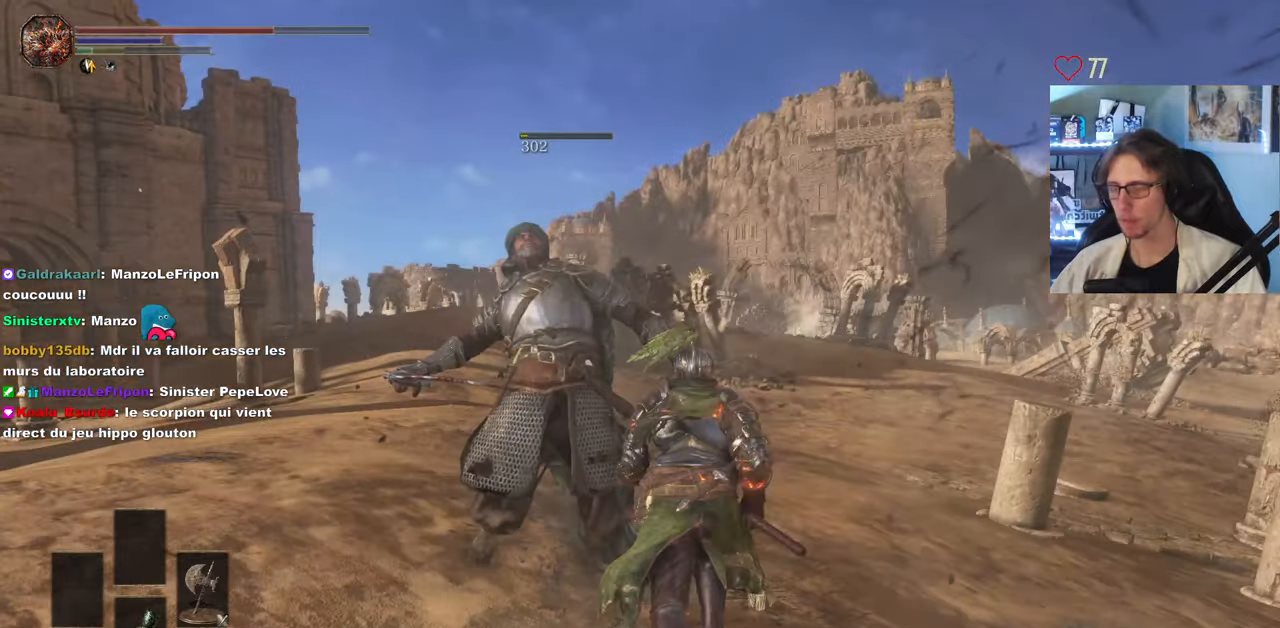
{"keys": ["q", "z"], "mouse": [], "events": [[17, "d", "down"], [250, "d", "up"], [383, "q", "down"]]}
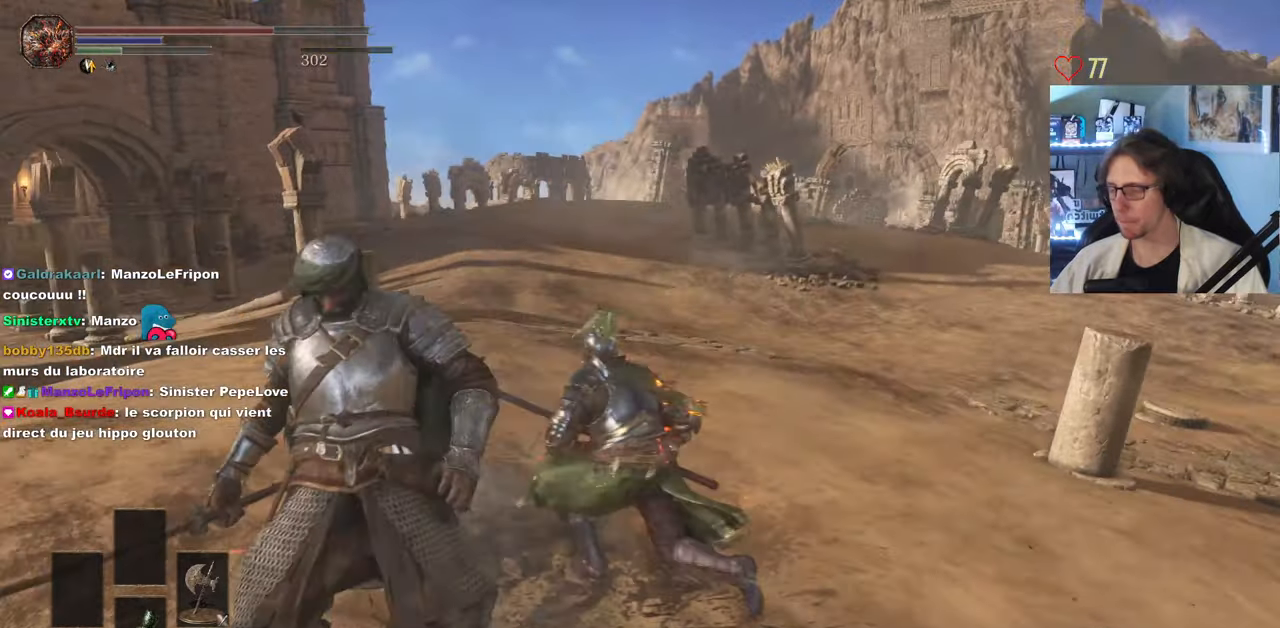
{"keys": [], "mouse": [], "events": [[183, "q", "up"], [183, "z", "up"]]}
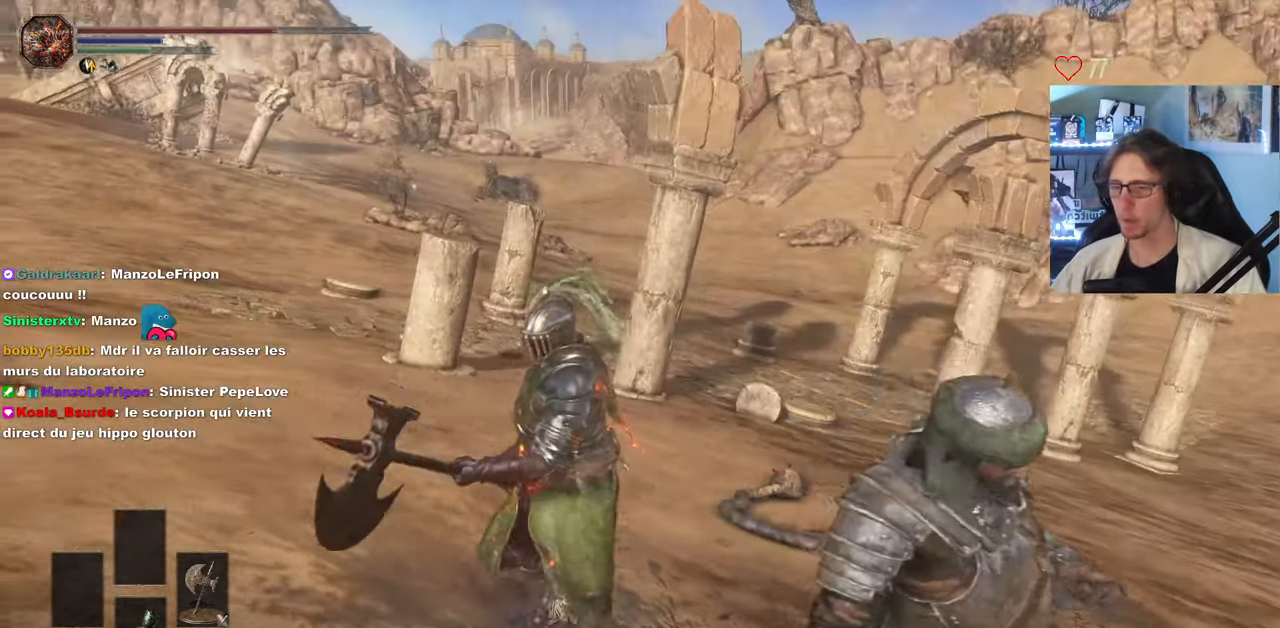
{"keys": [], "mouse": [], "events": []}